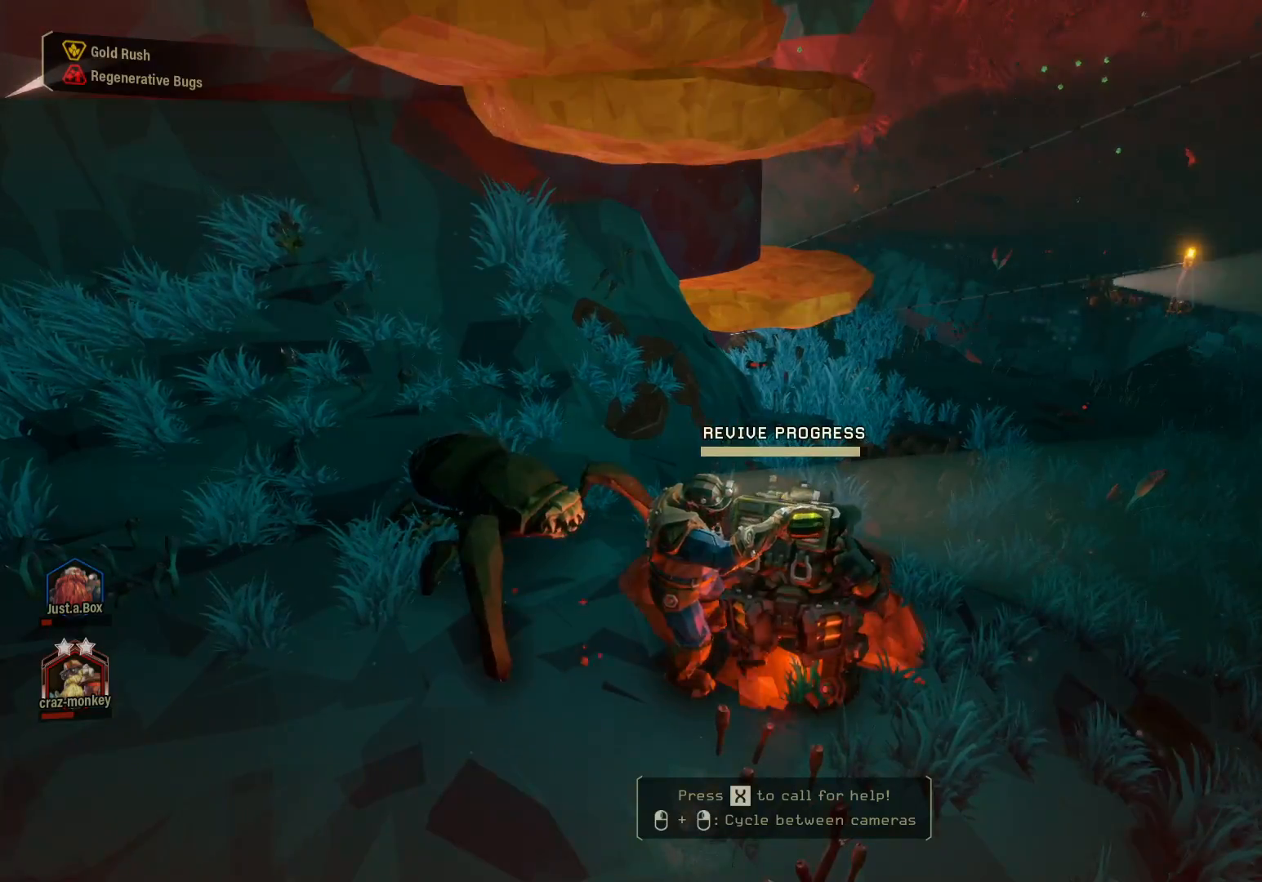
Gameplay with keyboard; each line is a JSON object with the keys held at the frame after it. "events" lists presses ("down") and releases ("up") of "1", "2", "3", "4", "5", "a", "alt", "b", "c", "ctrl", "d", "e", "f", "g", "q", "r", "s", "shift", "space", "t", "tab", "v", "w", "x" and "z" between this image and that frame as [ms after this image, input, new state], when the widget could be followed in between. No other keys are recorded. Mouse input is not recorded.
{"keys": ["a"], "events": [[500, "a", "down"]]}
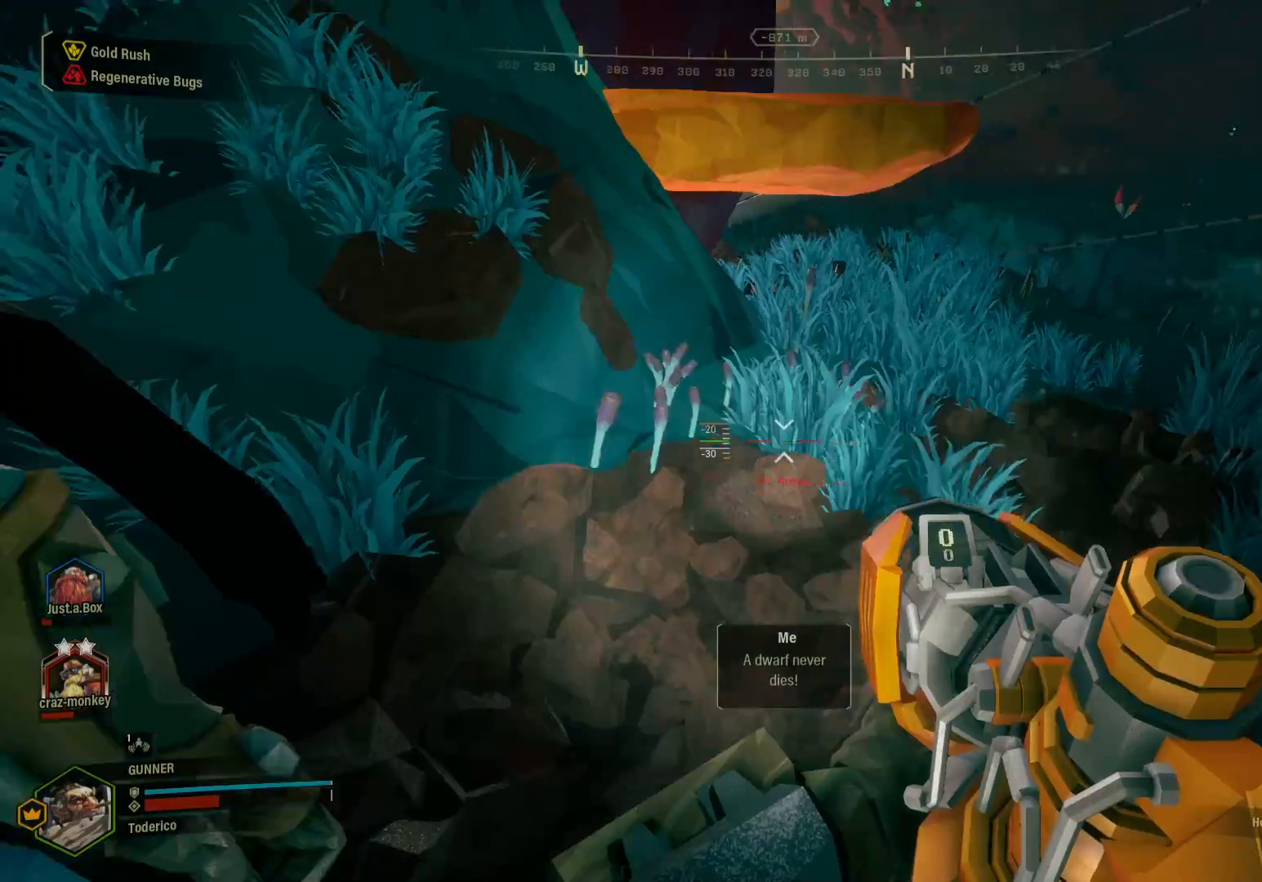
{"keys": ["a"], "events": [[183, "w", "down"], [450, "w", "up"]]}
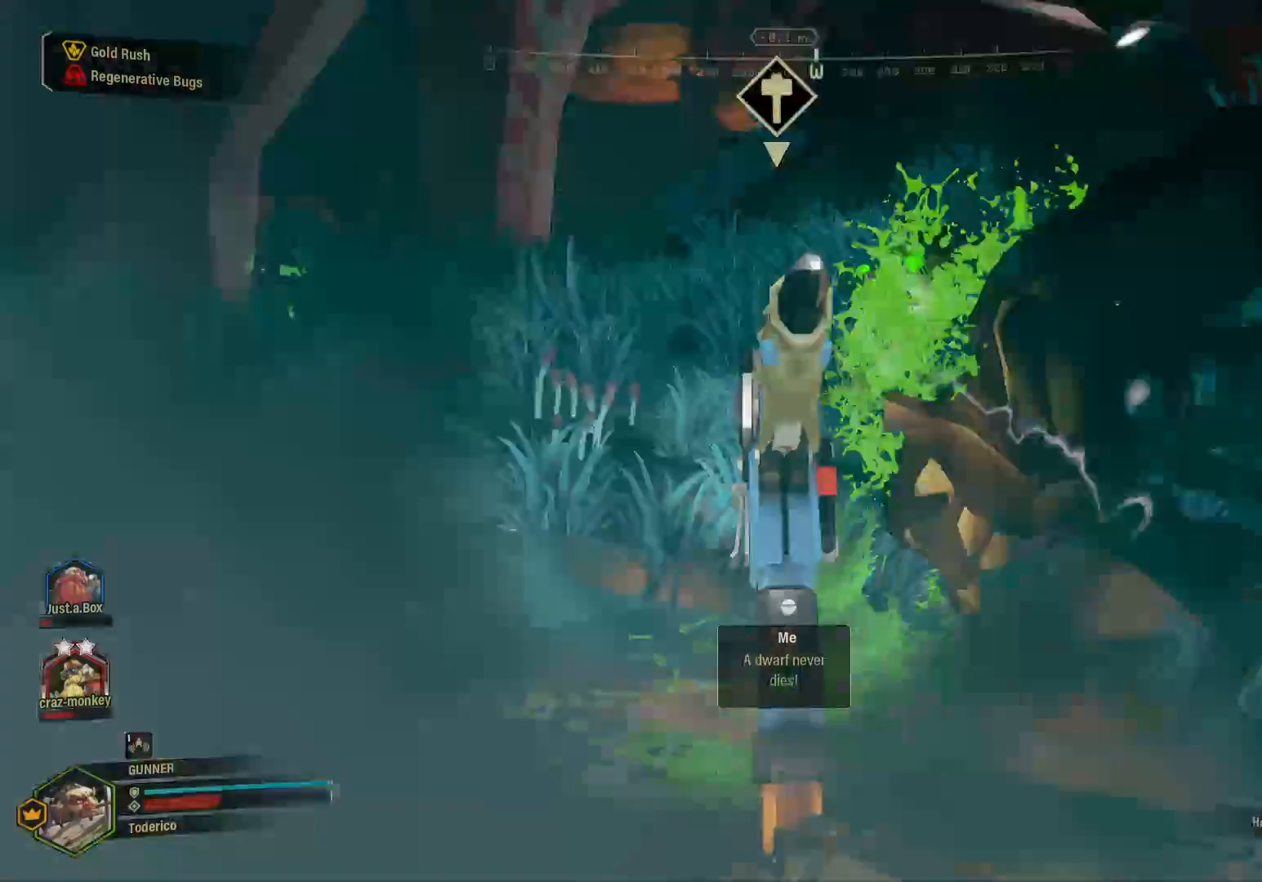
{"keys": ["a", "s"], "events": [[116, "s", "down"]]}
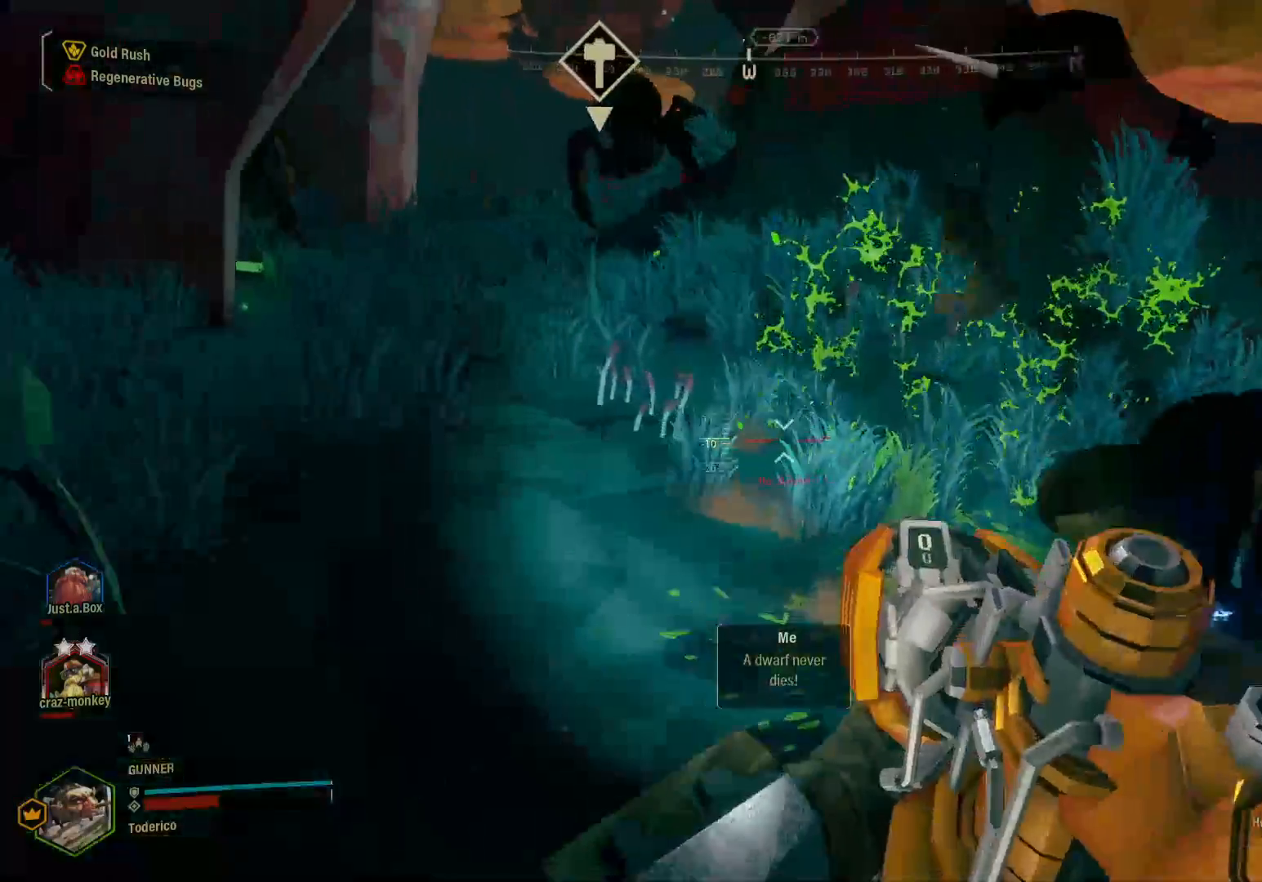
{"keys": ["1", "d", "s"], "events": [[300, "a", "up"], [350, "d", "down"], [433, "1", "down"]]}
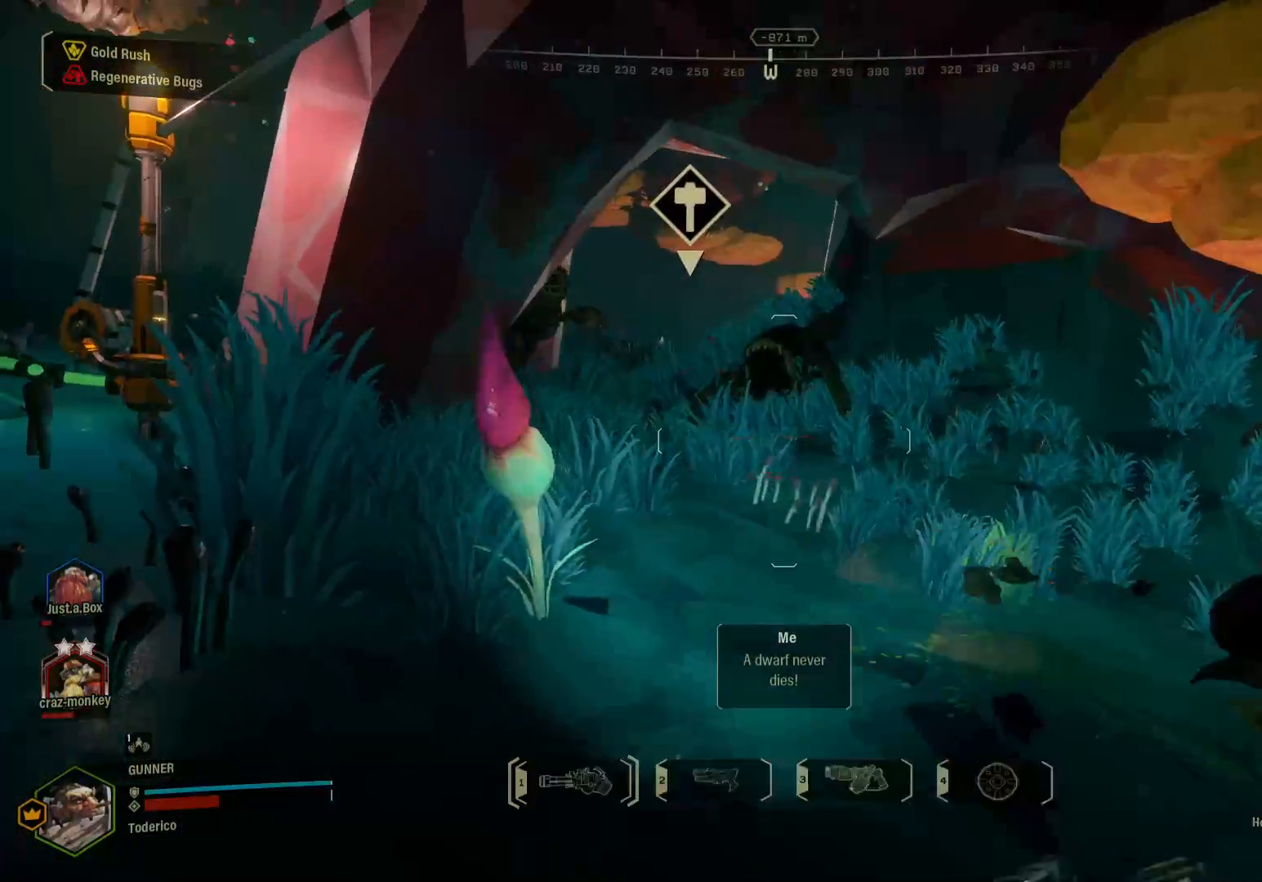
{"keys": ["d", "s"], "events": [[66, "s", "up"], [83, "1", "up"], [300, "s", "down"]]}
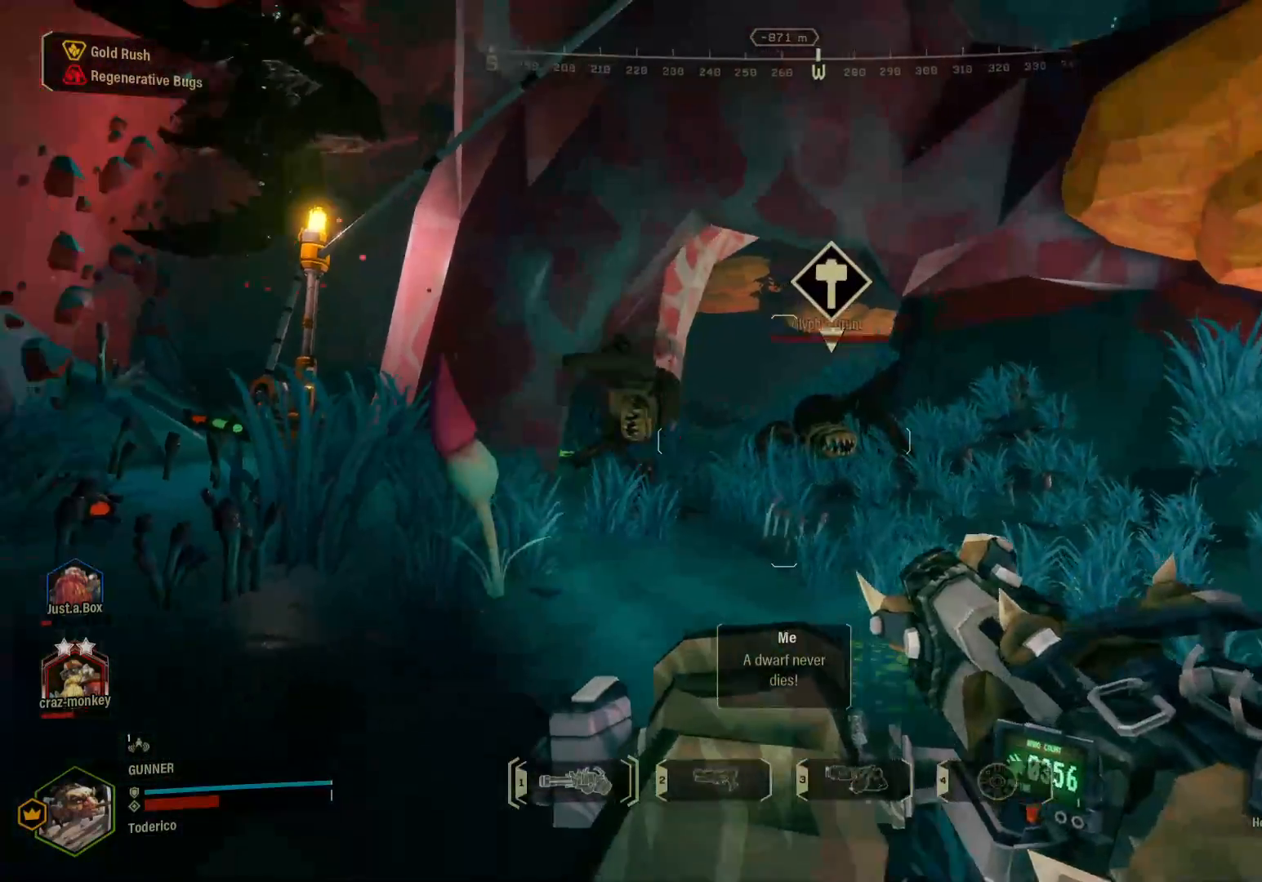
{"keys": ["d"], "events": [[366, "s", "up"]]}
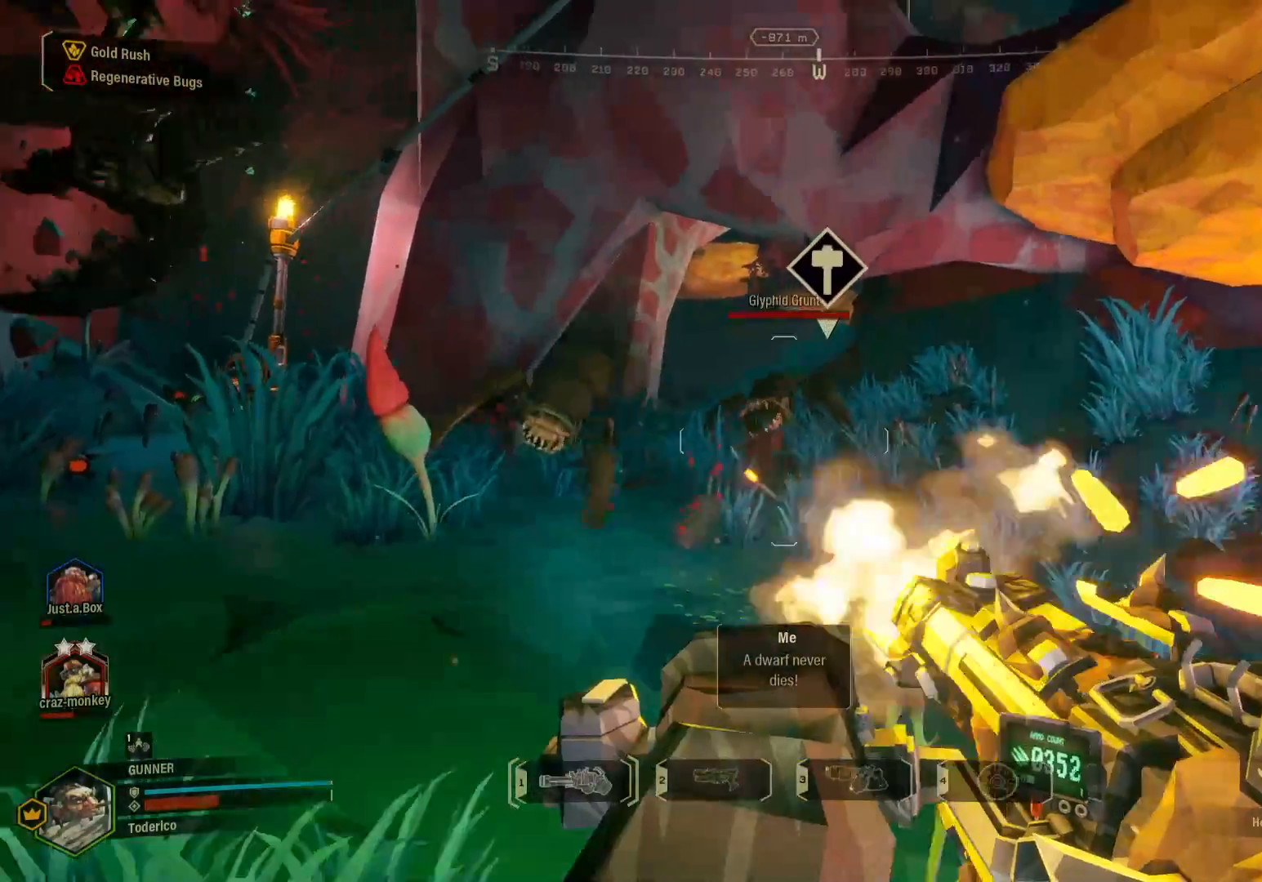
{"keys": ["shift", "w"], "events": [[16, "w", "down"], [333, "shift", "down"], [466, "d", "up"]]}
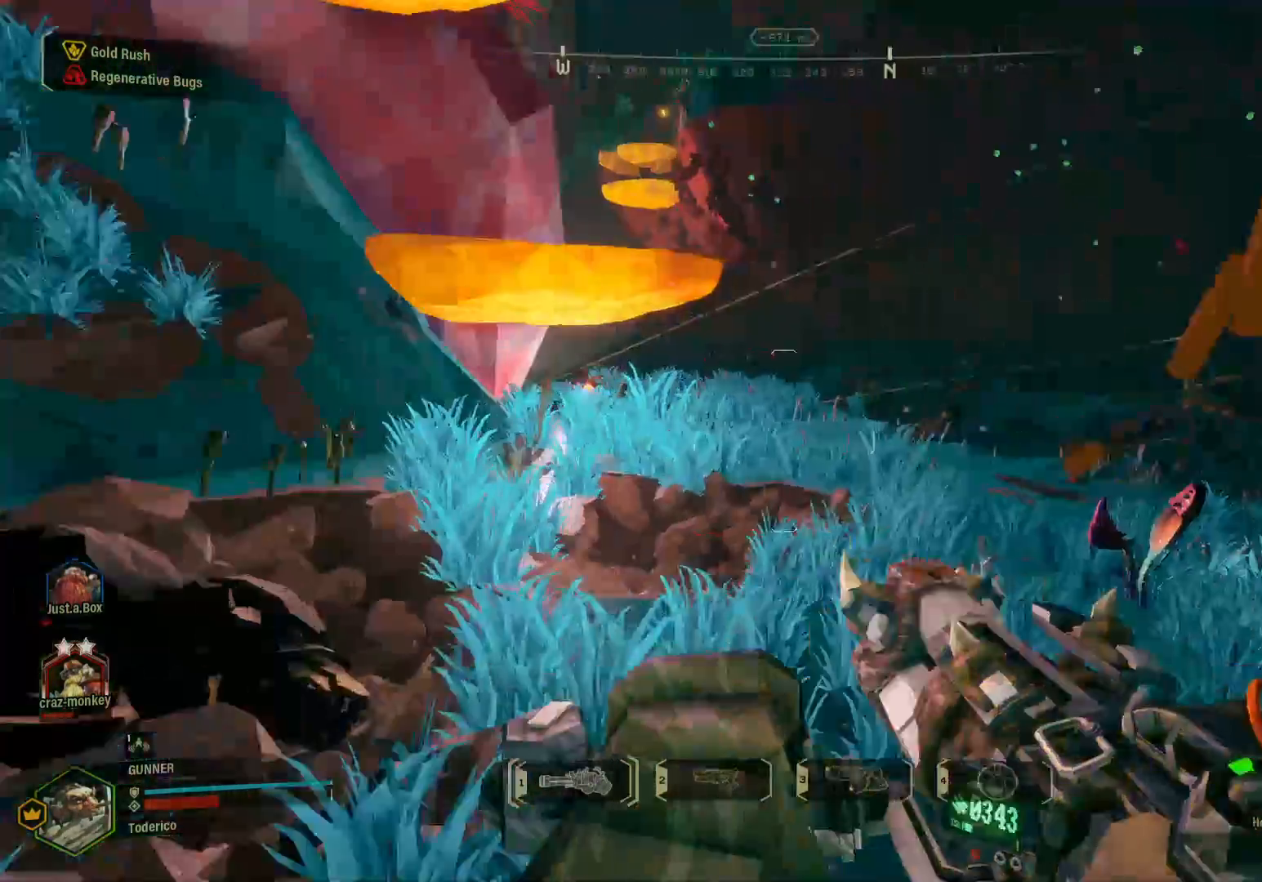
{"keys": ["shift", "w"], "events": [[316, "5", "down"], [416, "5", "up"]]}
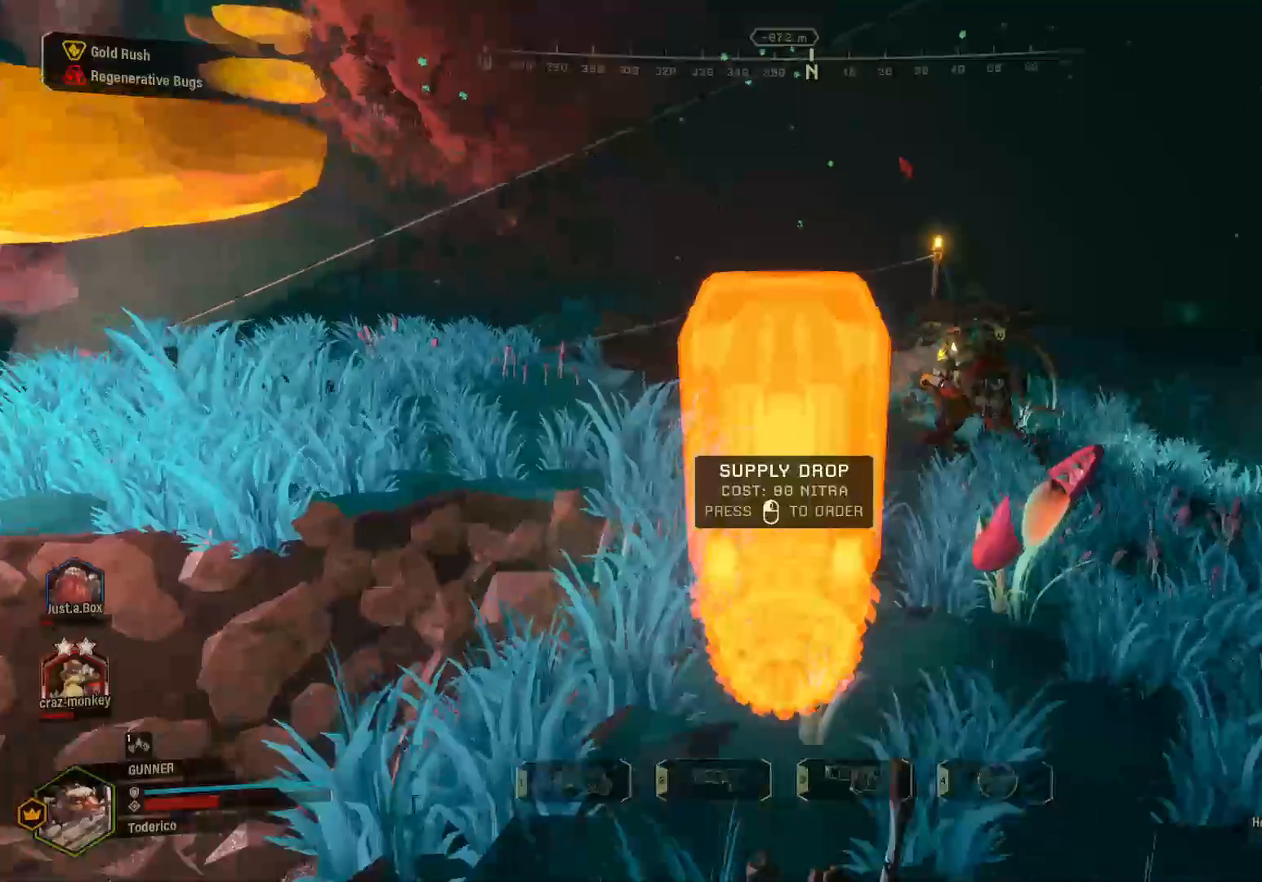
{"keys": ["2", "shift", "w"], "events": [[416, "2", "down"]]}
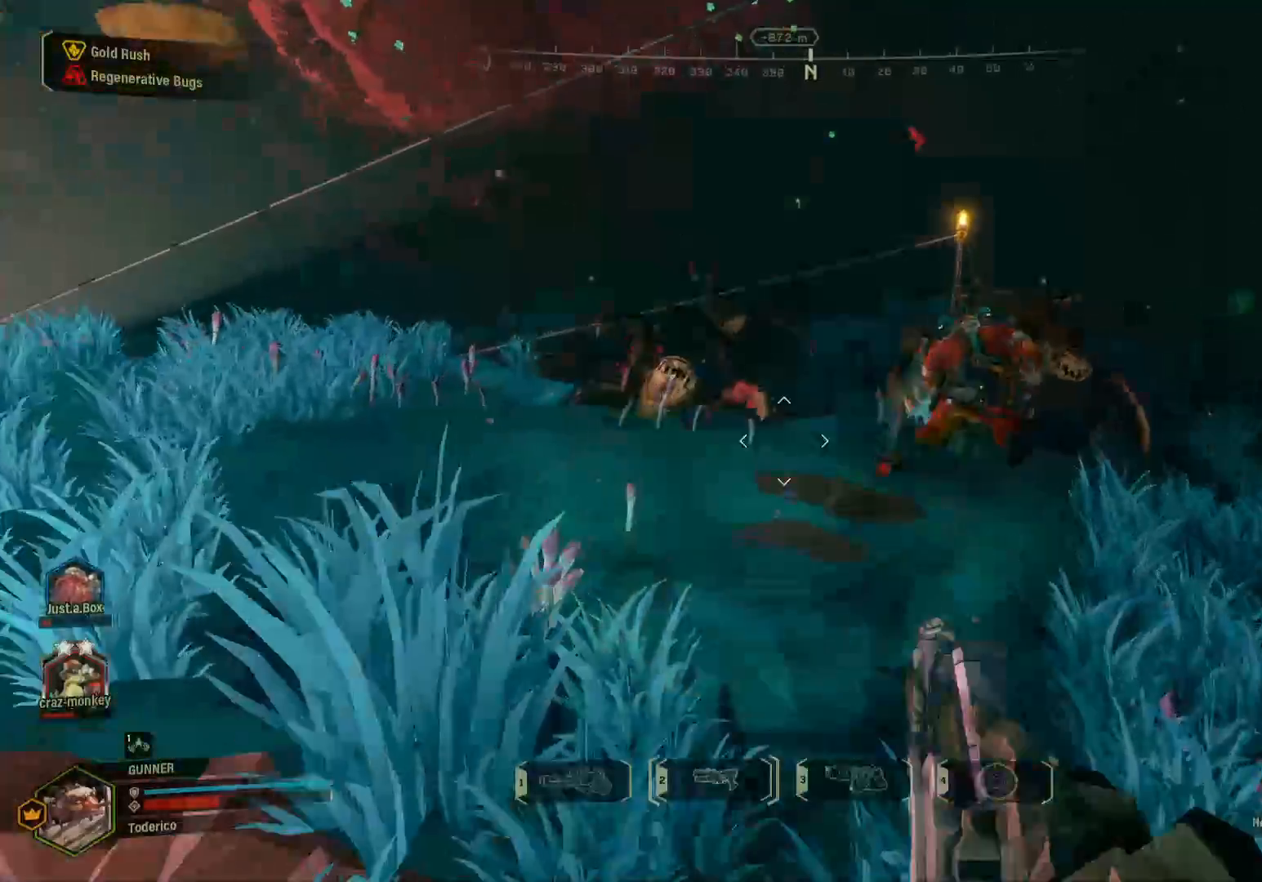
{"keys": ["shift", "w"], "events": [[33, "2", "up"], [266, "a", "down"], [400, "a", "up"]]}
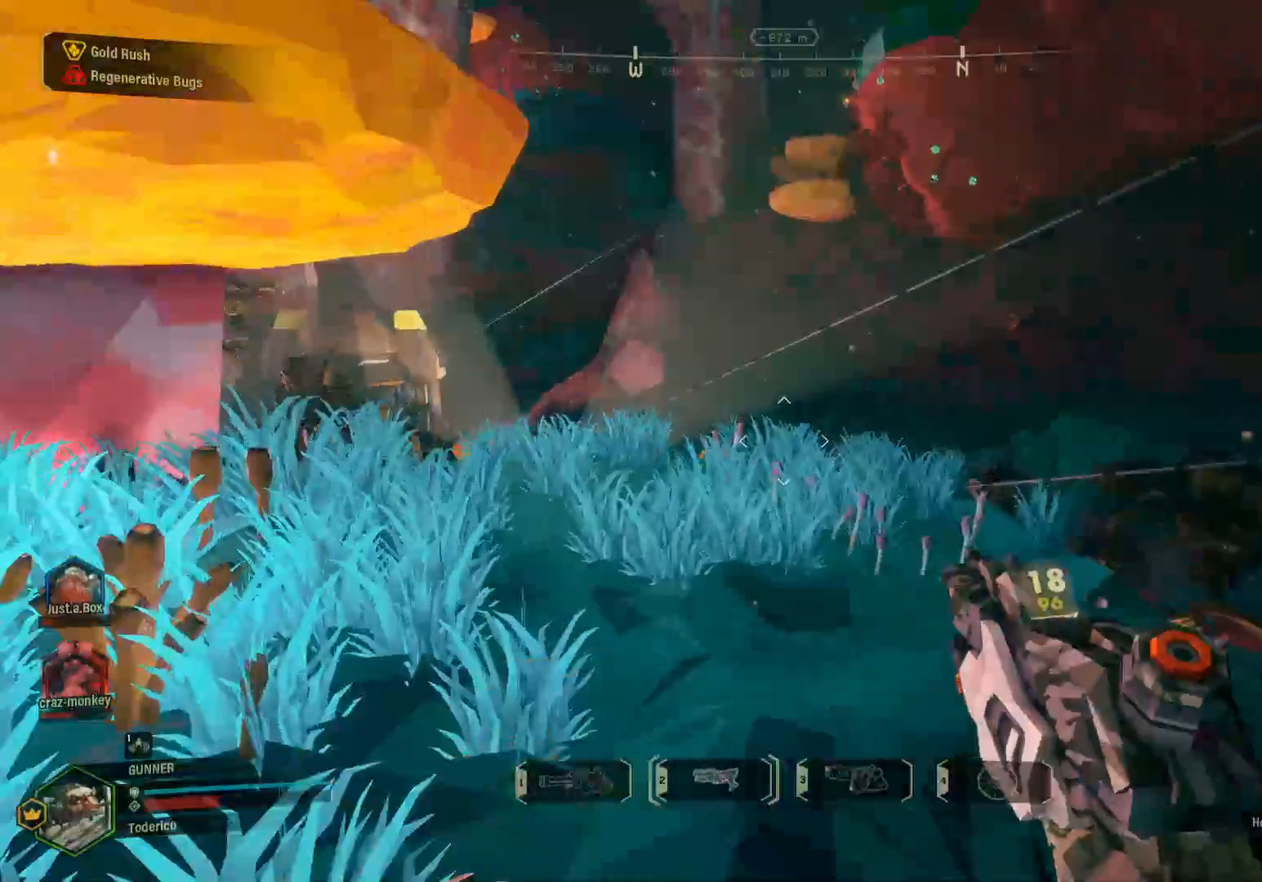
{"keys": ["shift", "w"], "events": [[66, "a", "down"], [200, "a", "up"]]}
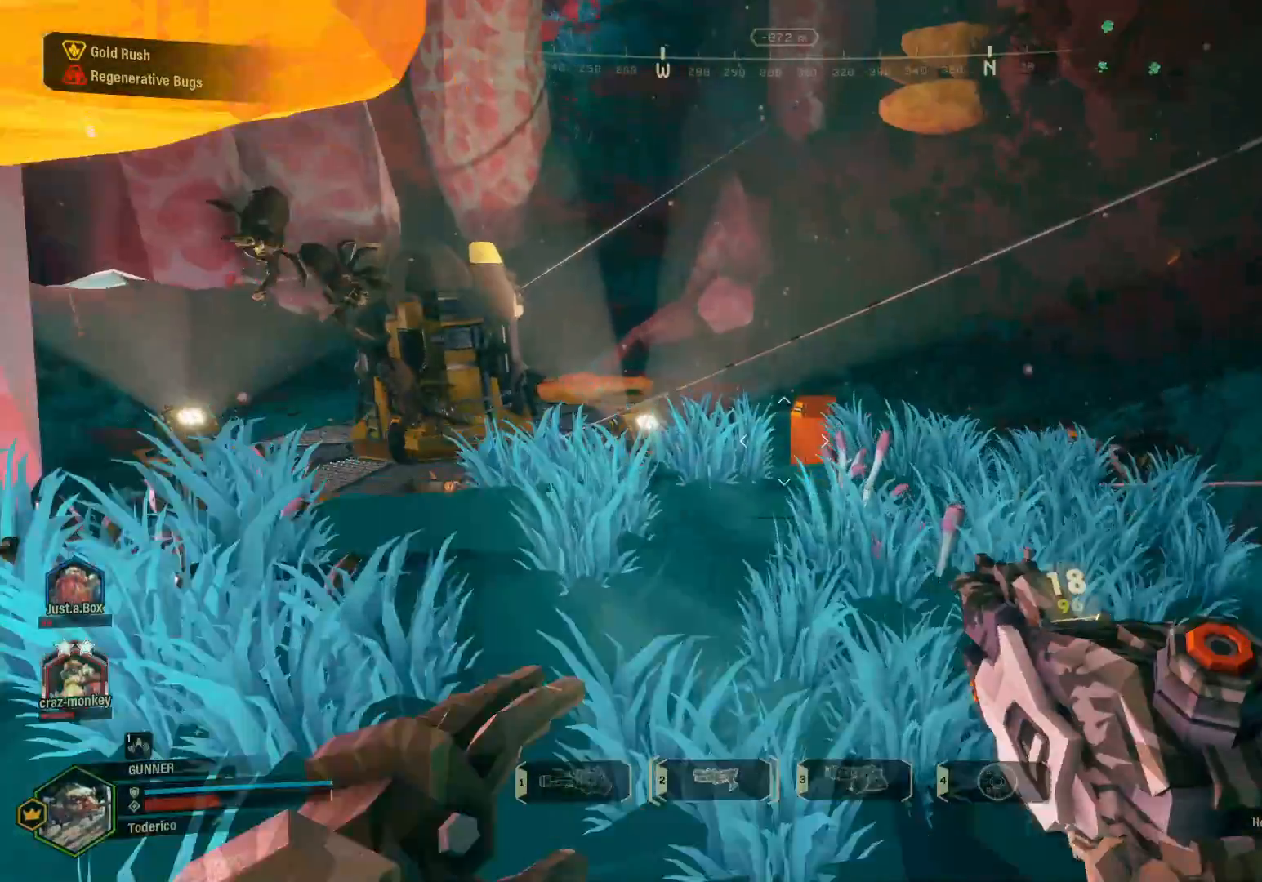
{"keys": ["shift", "w"], "events": []}
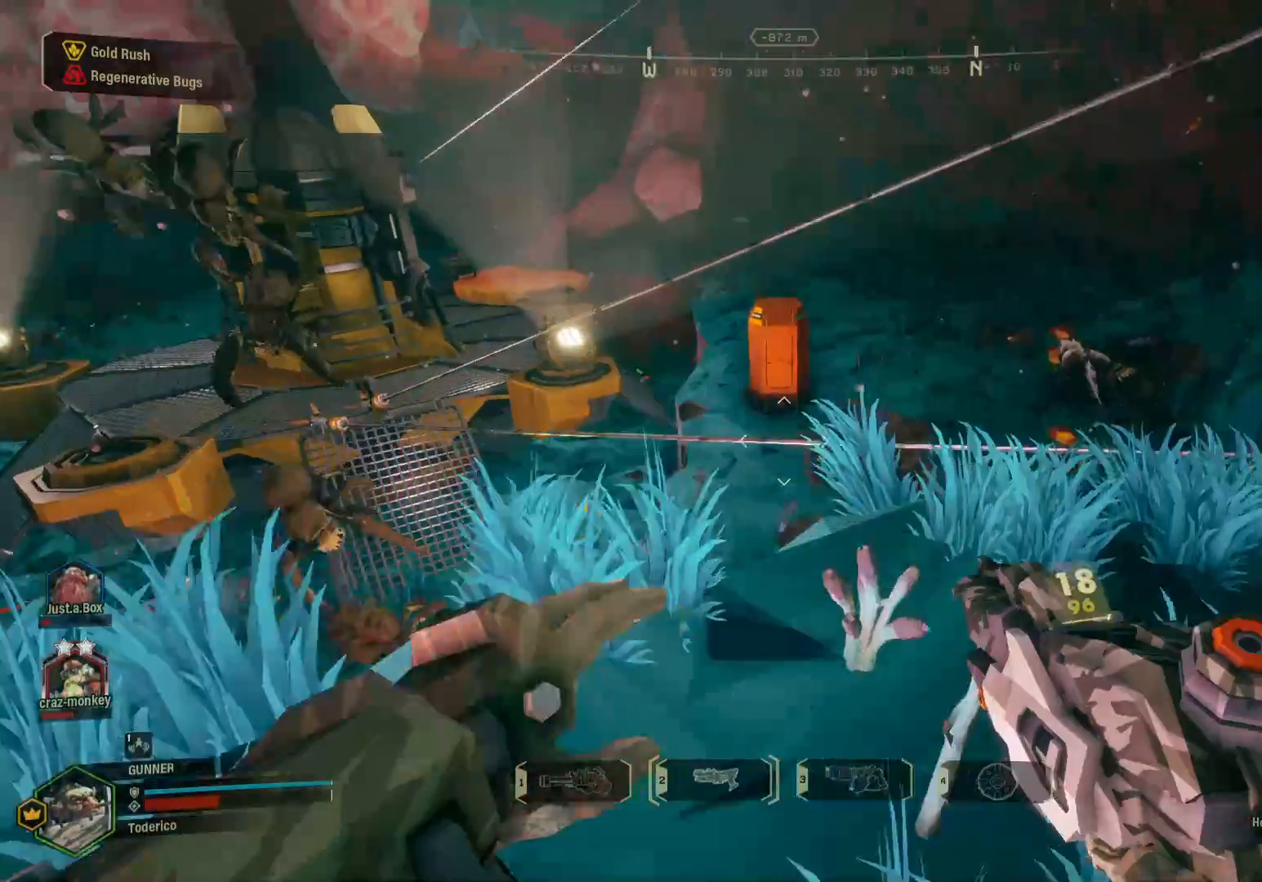
{"keys": ["shift", "space", "w"], "events": [[266, "space", "down"]]}
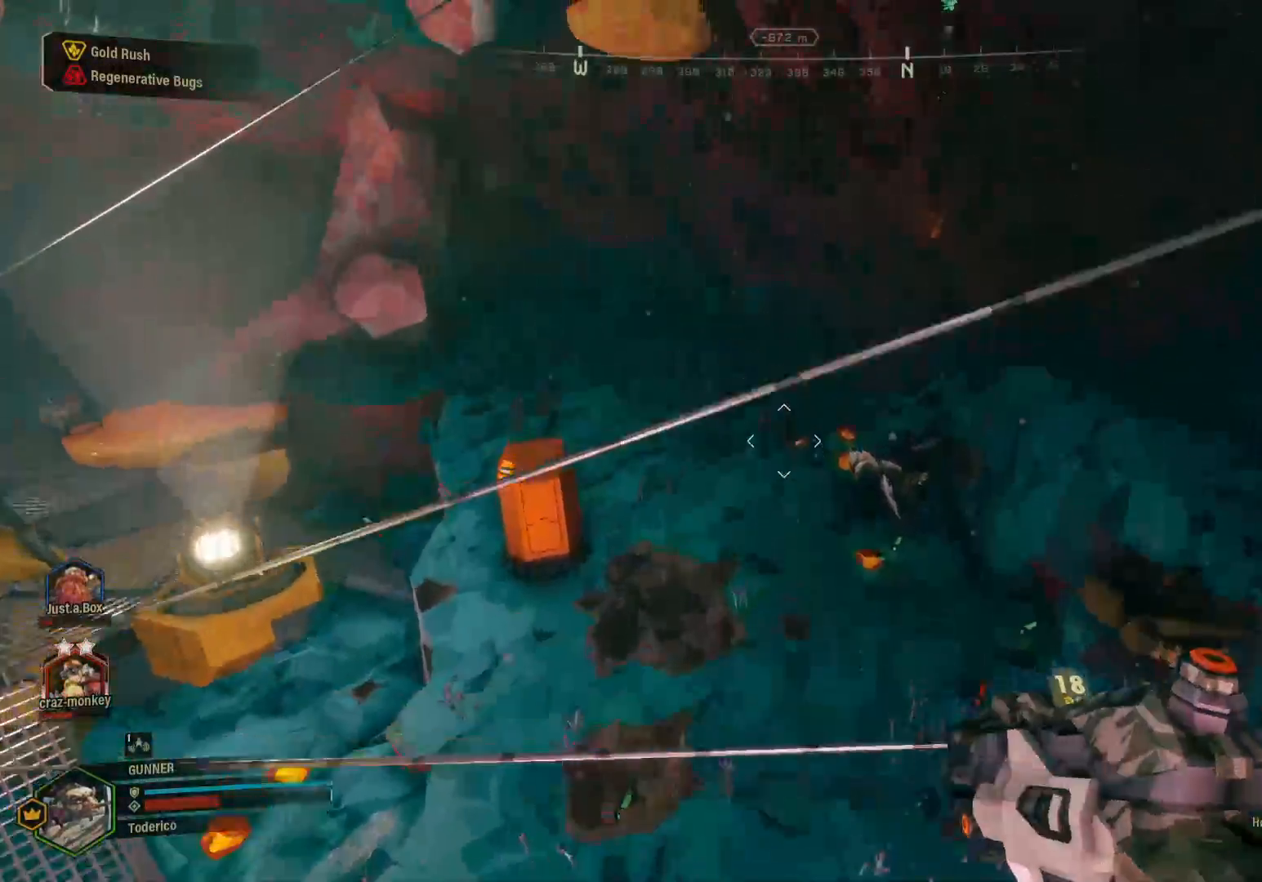
{"keys": ["e", "w"], "events": [[133, "space", "up"], [200, "shift", "up"], [400, "e", "down"]]}
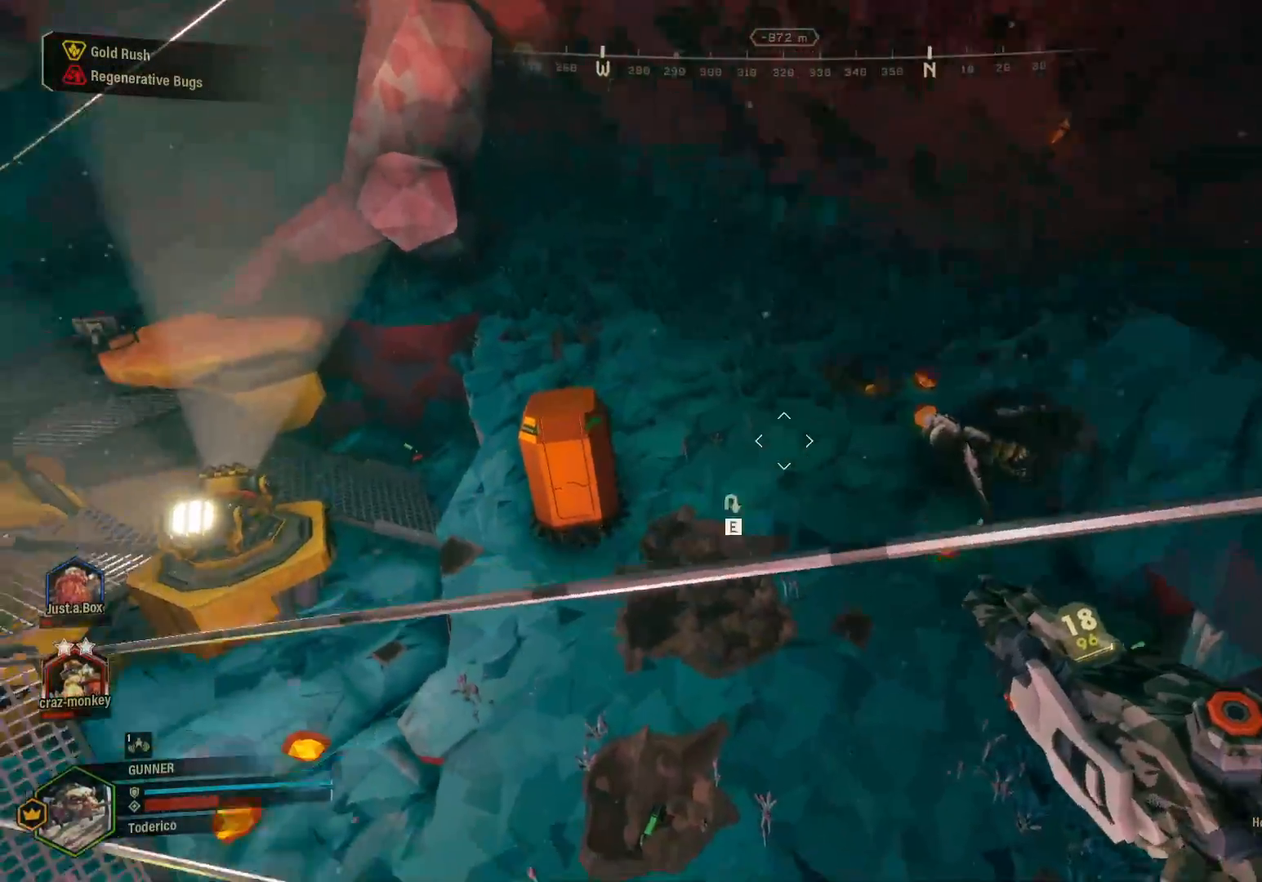
{"keys": [], "events": [[66, "e", "up"], [483, "w", "up"]]}
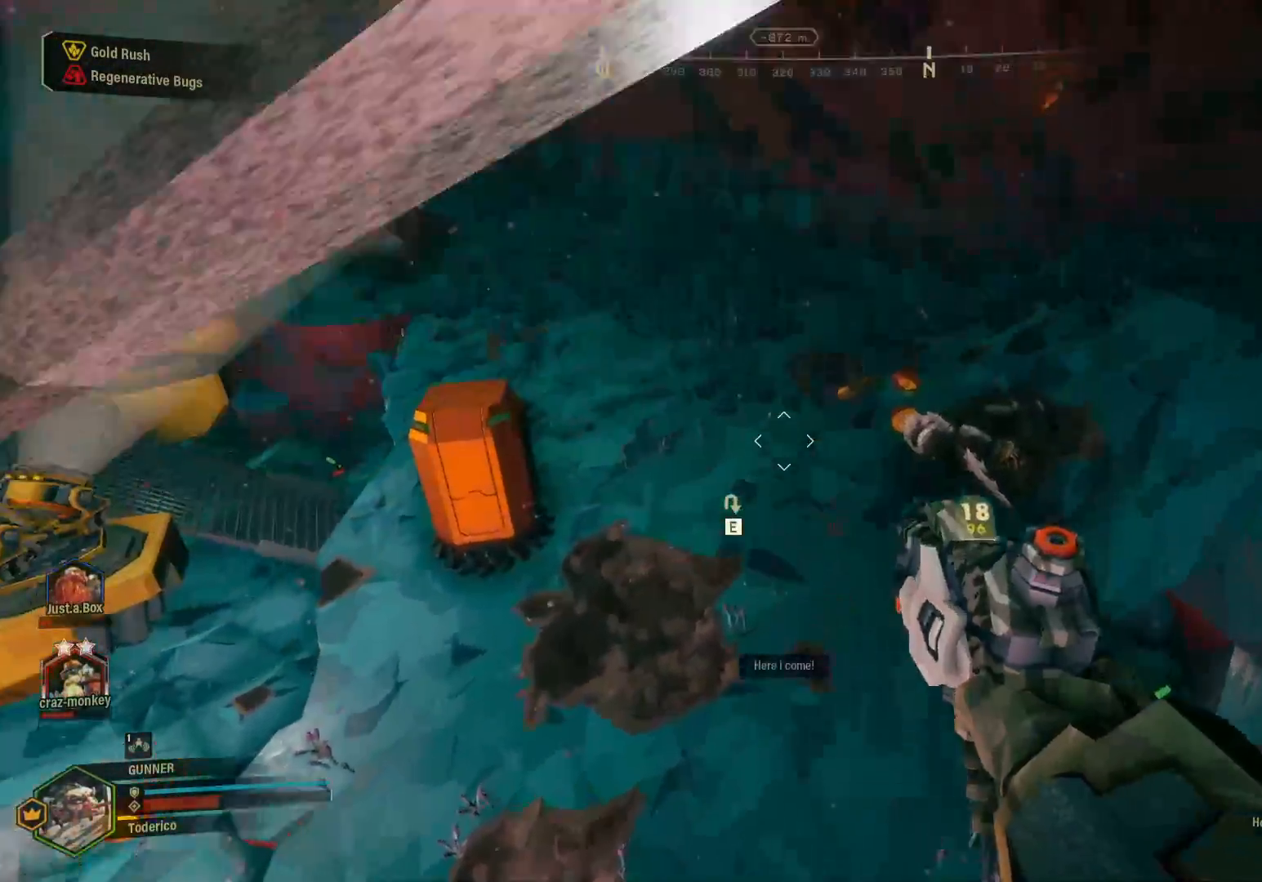
{"keys": [], "events": []}
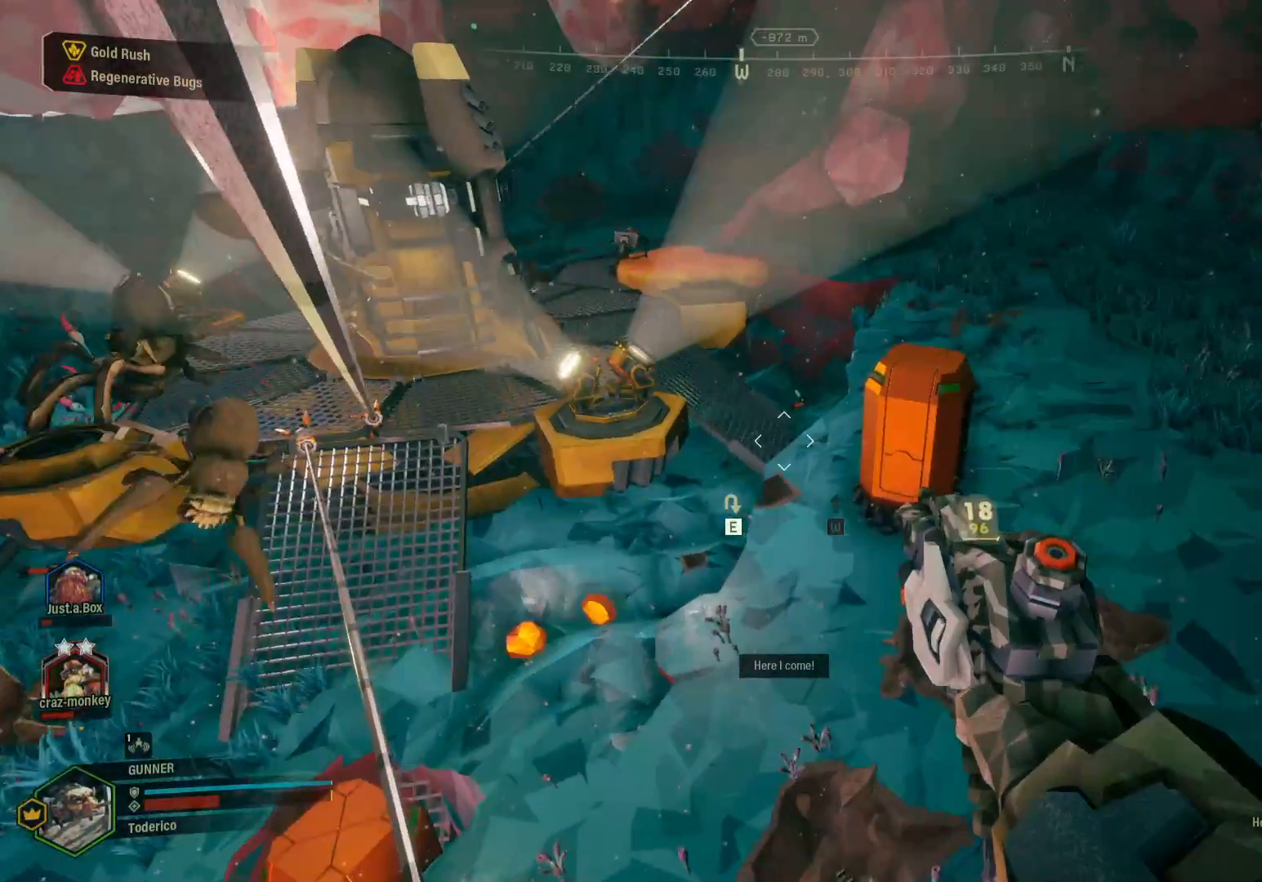
{"keys": [], "events": [[350, "e", "down"], [416, "e", "up"]]}
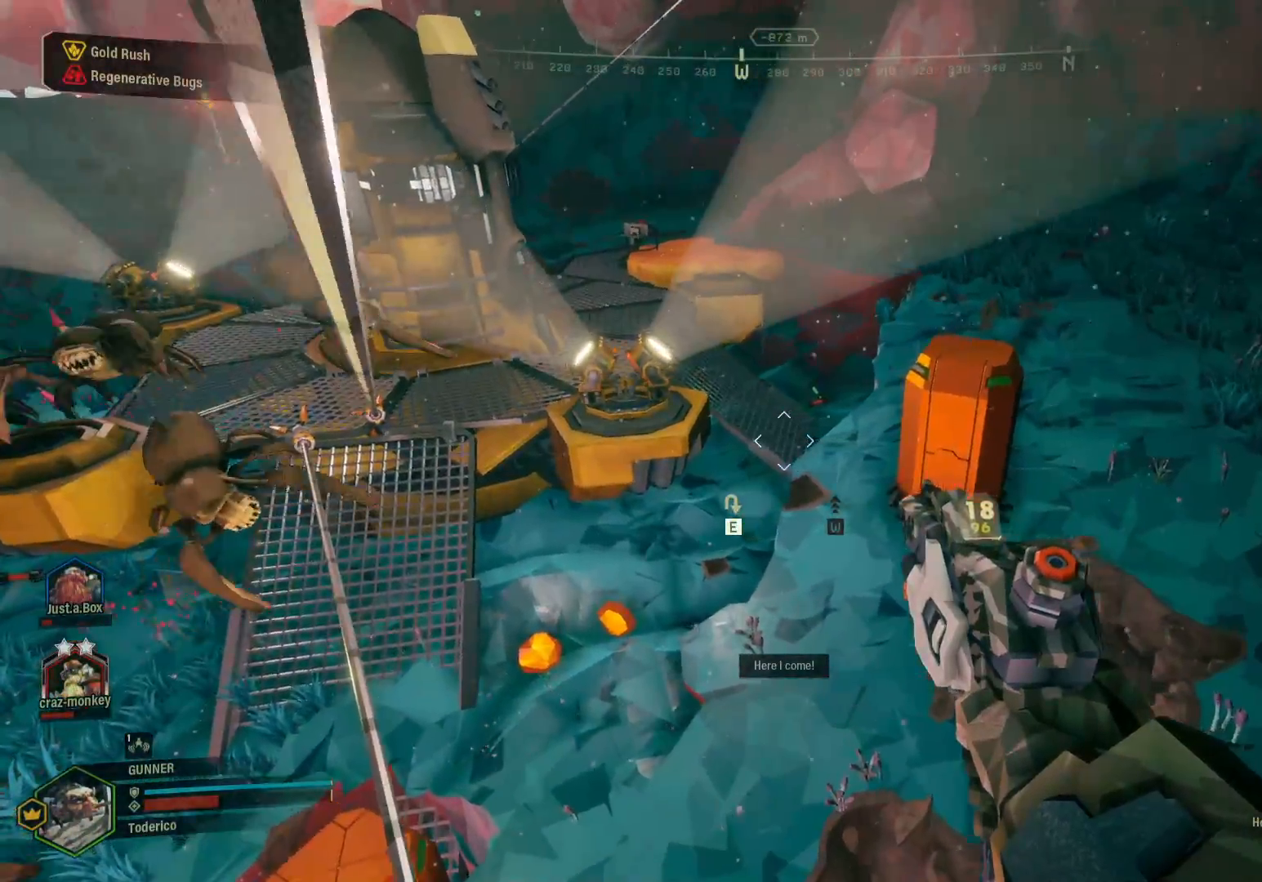
{"keys": []}
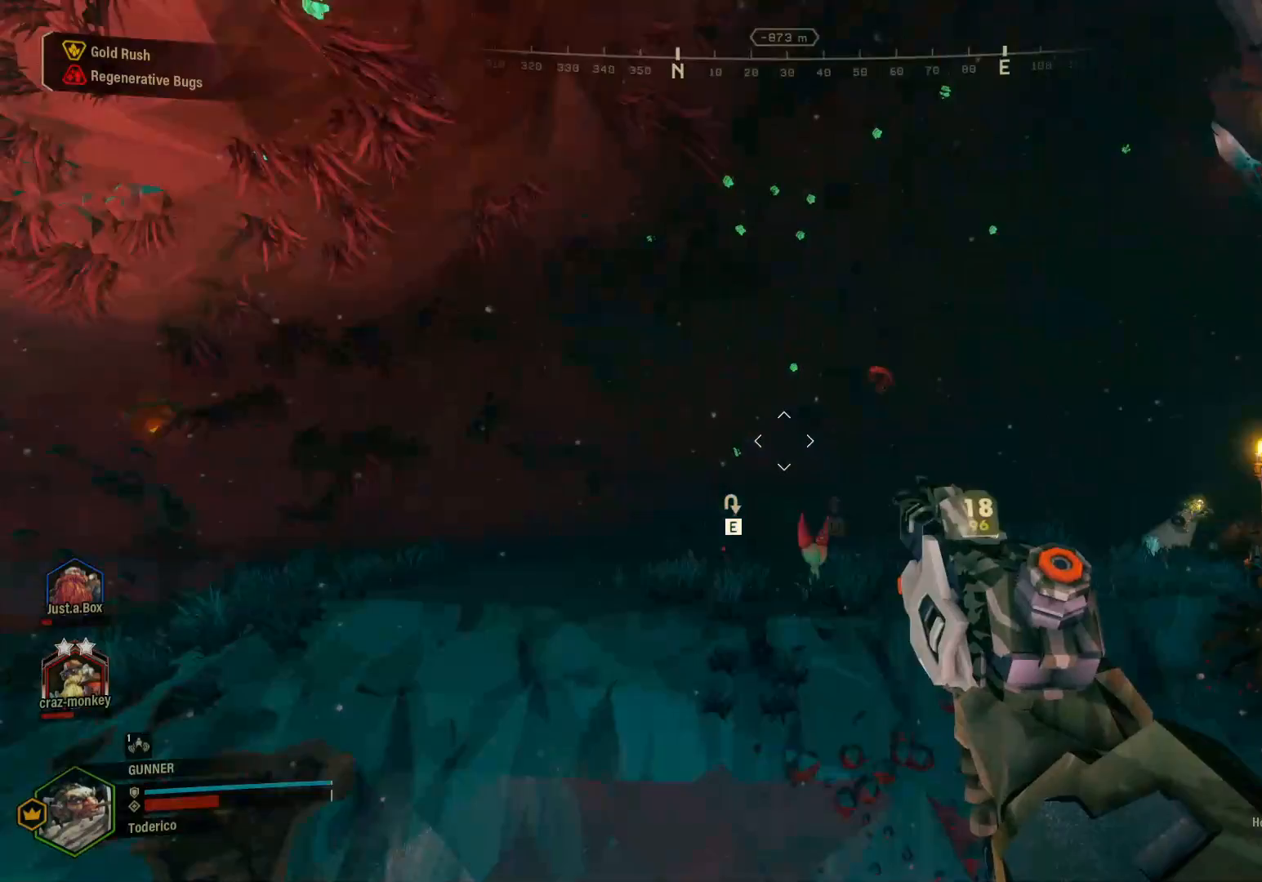
{"keys": [], "events": []}